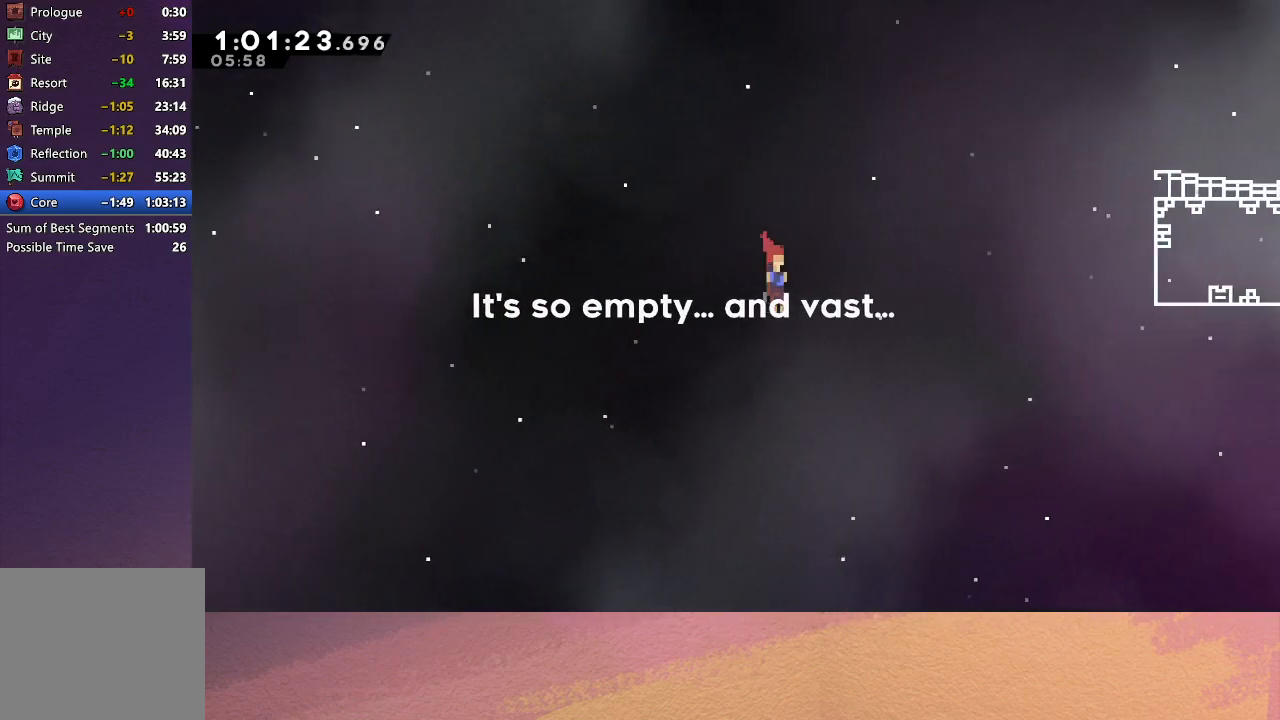
Gameplay with a controller (PlayStation layout); each line is a JSON object with the inputs held at the frame after it. "events" lists button and stick changes between this image and that frame as [ms after this image, input, new state], when the widget could be followed in between. Not read: L3 R3 right_stick.
{"buttons": ["DPAD_DOWN", "DPAD_RIGHT"], "left_stick": "center", "events": []}
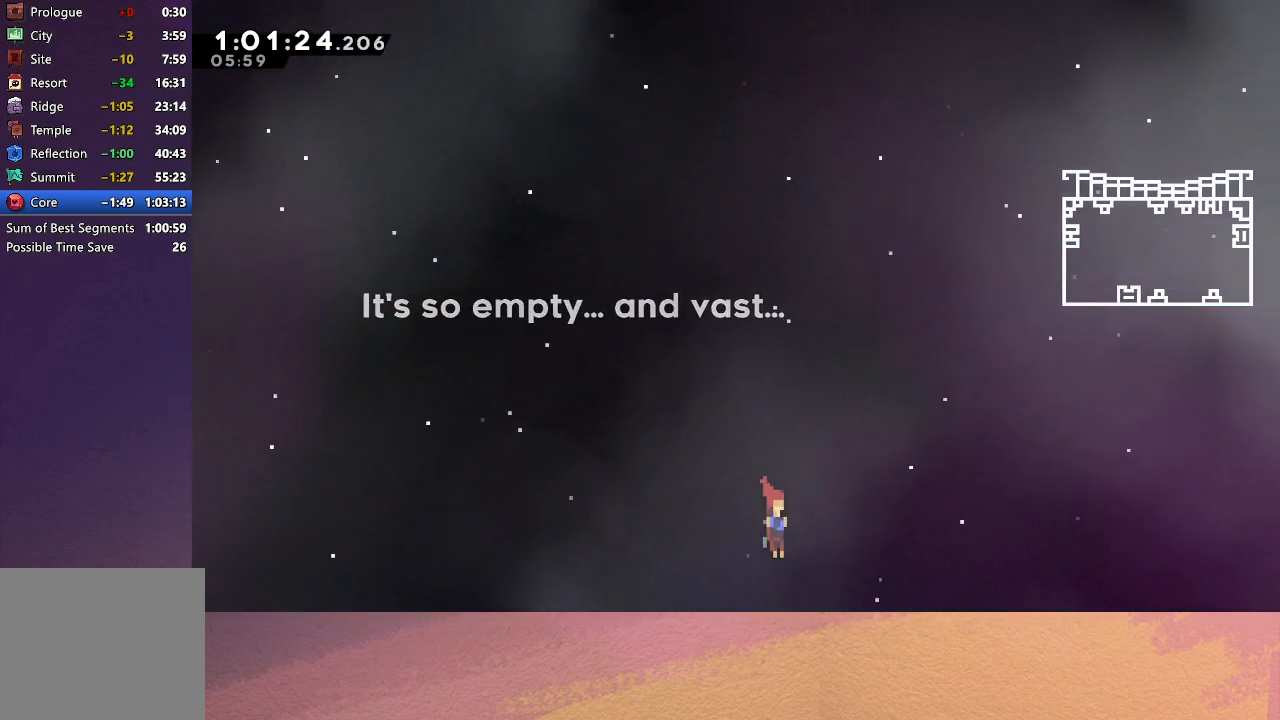
{"buttons": ["CROSS", "DPAD_RIGHT"], "left_stick": "center", "events": [[267, "DPAD_DOWN", "up"], [450, "CROSS", "down"]]}
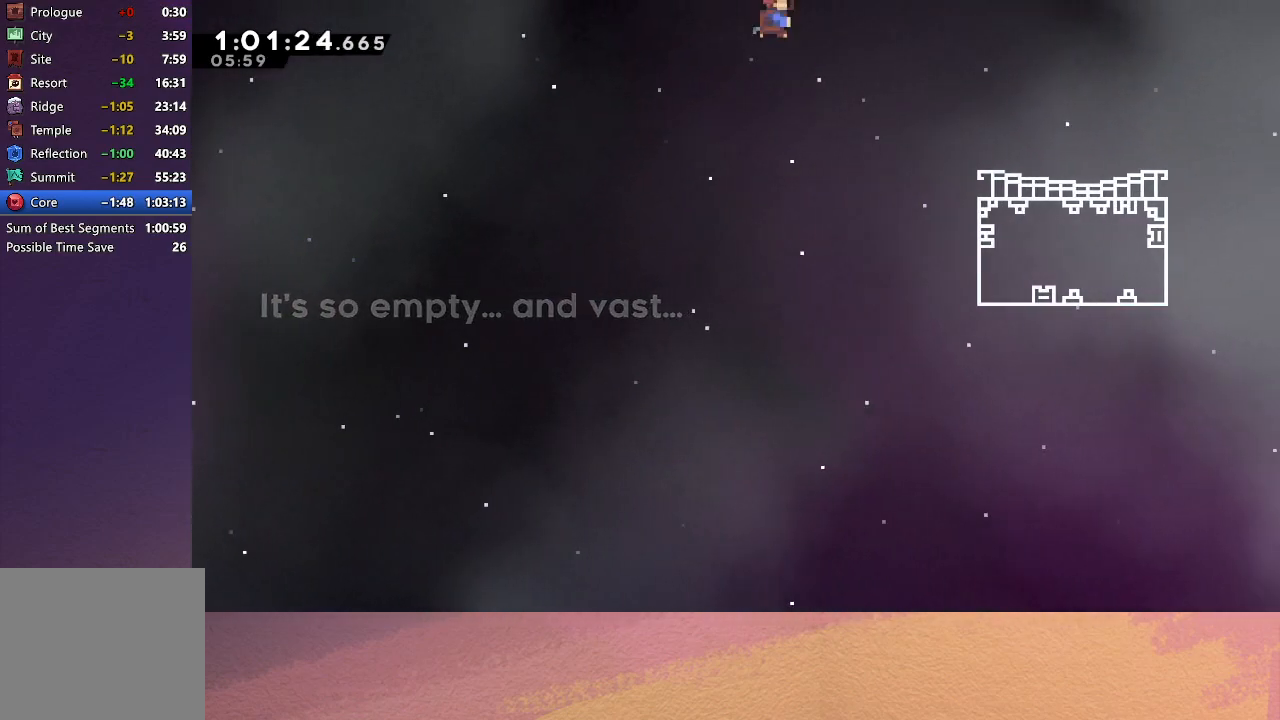
{"buttons": ["DPAD_DOWN"], "left_stick": "center", "events": [[67, "CROSS", "up"], [317, "DPAD_RIGHT", "up"], [433, "DPAD_DOWN", "down"]]}
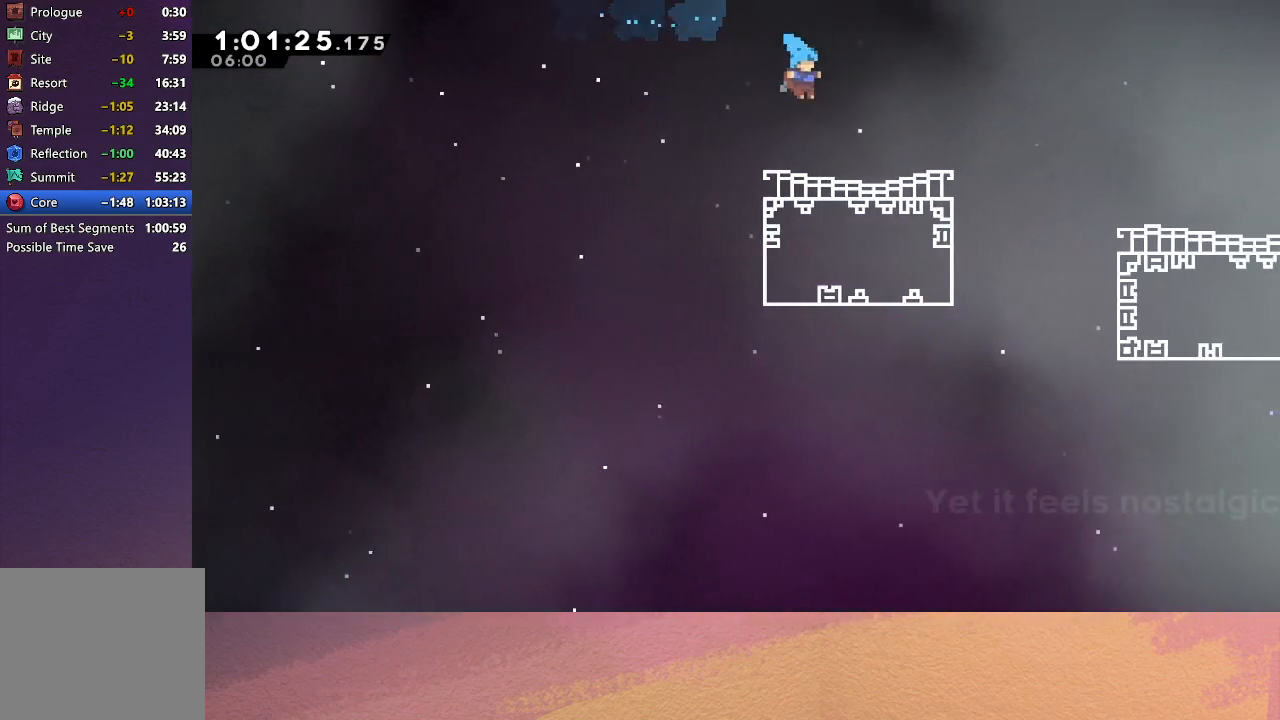
{"buttons": ["CIRCLE", "DPAD_DOWN", "DPAD_RIGHT"], "left_stick": "center", "events": [[133, "DPAD_DOWN", "up"], [267, "CROSS", "down"], [267, "DPAD_DOWN", "down"], [267, "DPAD_RIGHT", "down"], [367, "CROSS", "up"], [450, "CIRCLE", "down"]]}
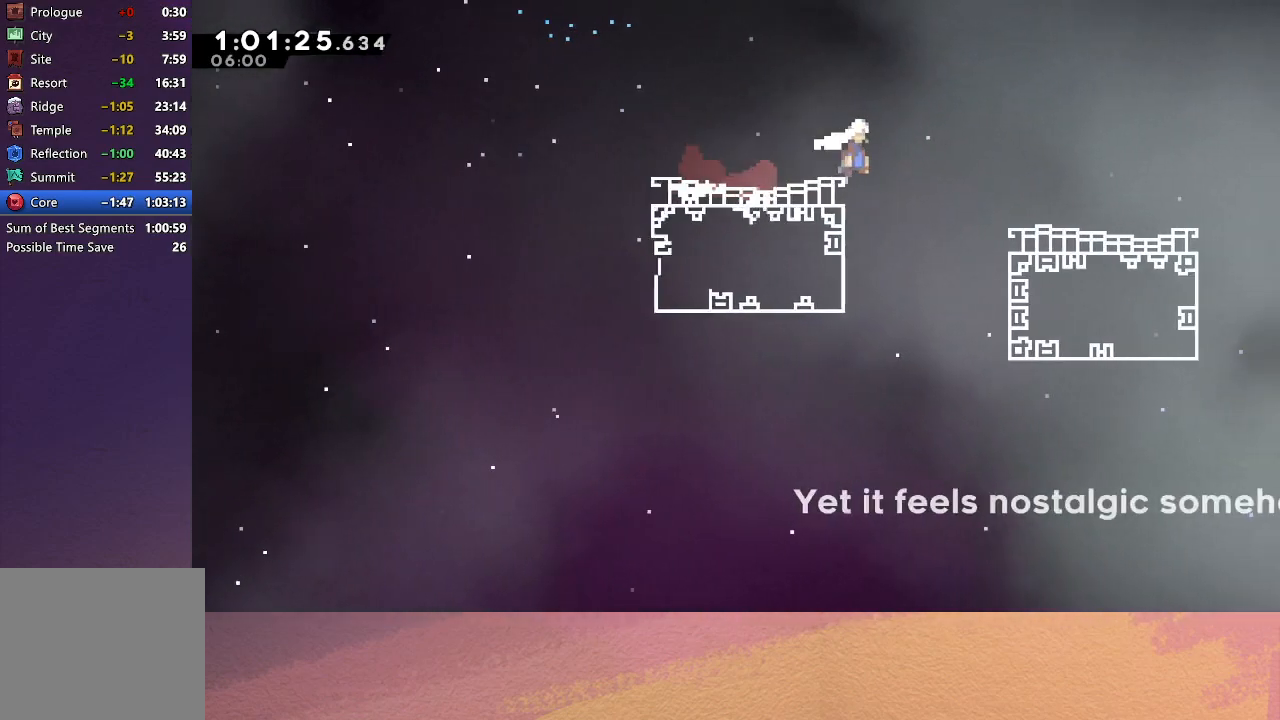
{"buttons": ["CROSS", "DPAD_DOWN", "DPAD_RIGHT"], "left_stick": "center", "events": [[50, "CIRCLE", "up"], [183, "CROSS", "down"], [267, "CROSS", "up"], [350, "CIRCLE", "down"], [450, "CIRCLE", "up"], [467, "CROSS", "down"]]}
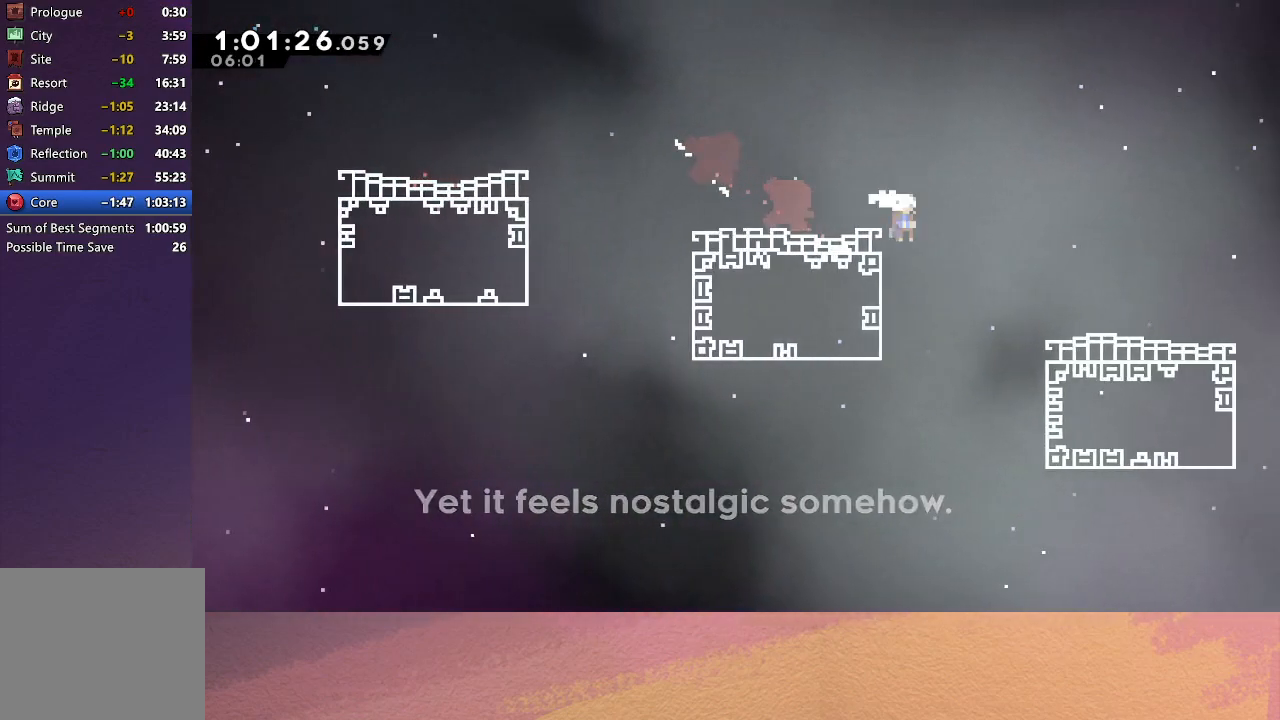
{"buttons": ["DPAD_DOWN", "DPAD_RIGHT"], "left_stick": "center", "events": [[50, "CROSS", "up"], [267, "CIRCLE", "down"], [333, "CIRCLE", "up"], [333, "CROSS", "down"], [383, "CROSS", "up"]]}
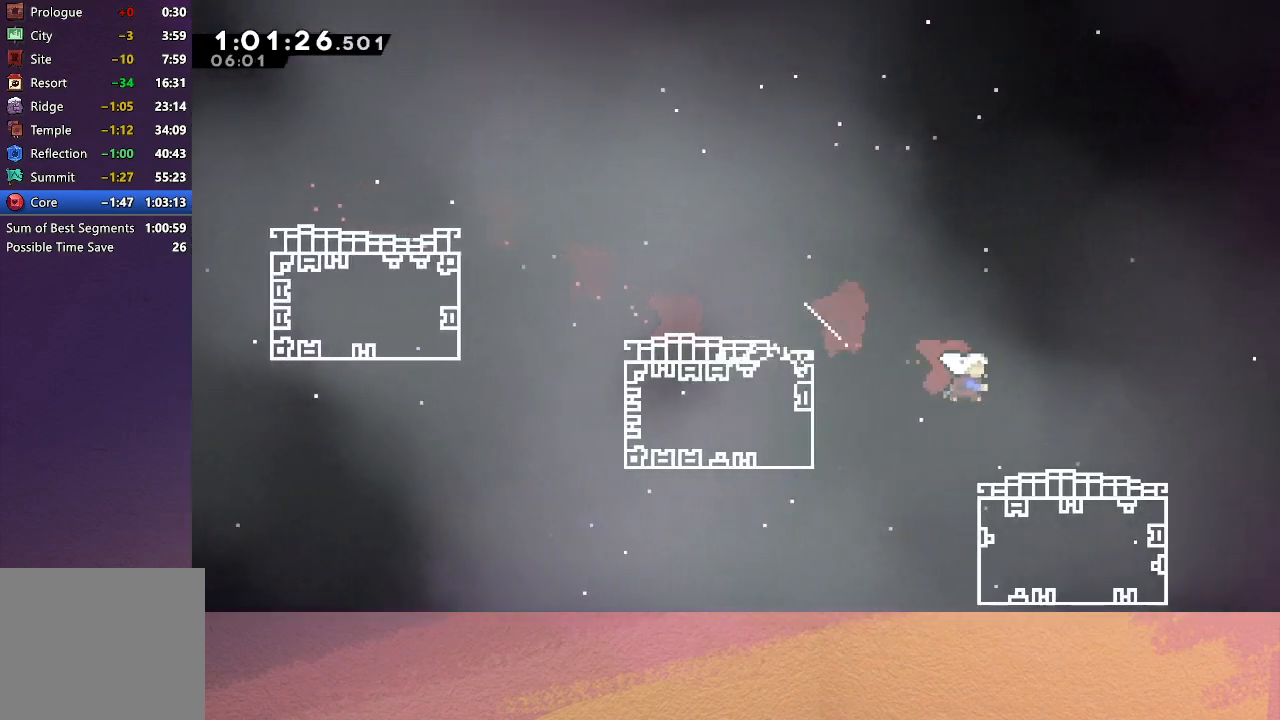
{"buttons": ["DPAD_DOWN", "DPAD_RIGHT"], "left_stick": "center", "events": [[200, "CIRCLE", "down"], [267, "CIRCLE", "up"], [267, "CROSS", "down"], [300, "CROSS", "up"]]}
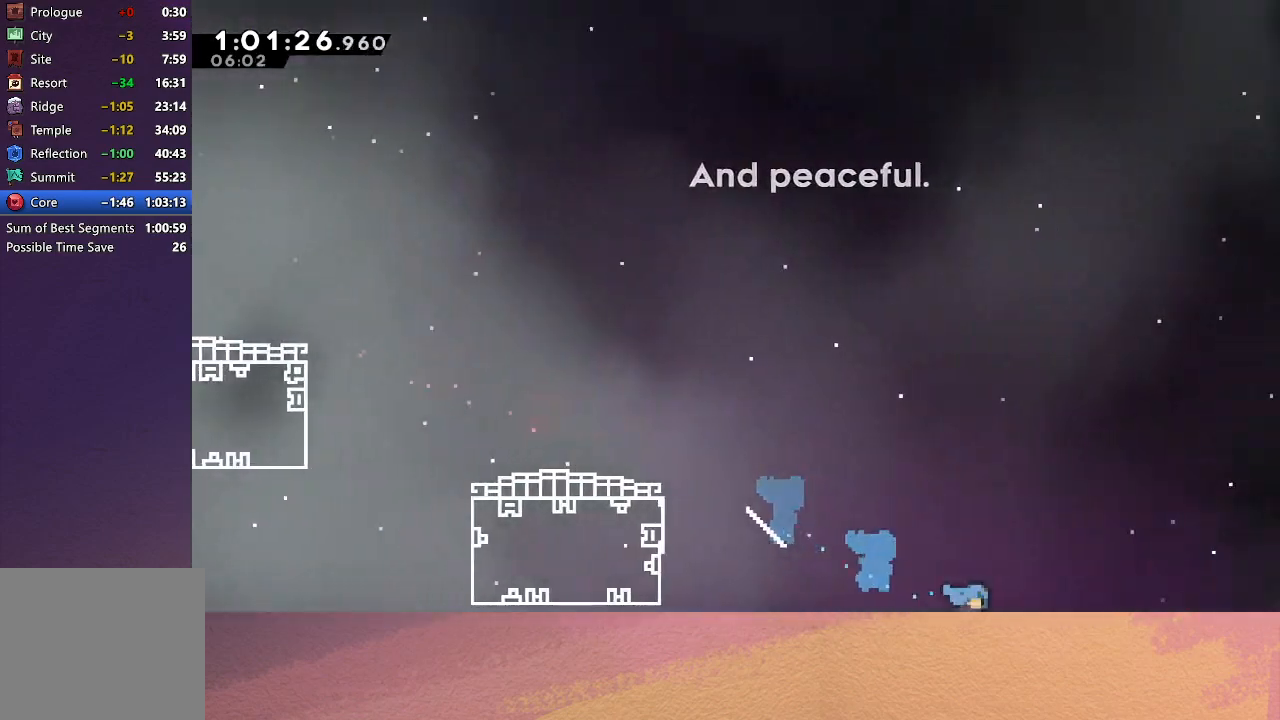
{"buttons": ["DPAD_RIGHT"], "left_stick": "center", "events": [[317, "DPAD_DOWN", "up"]]}
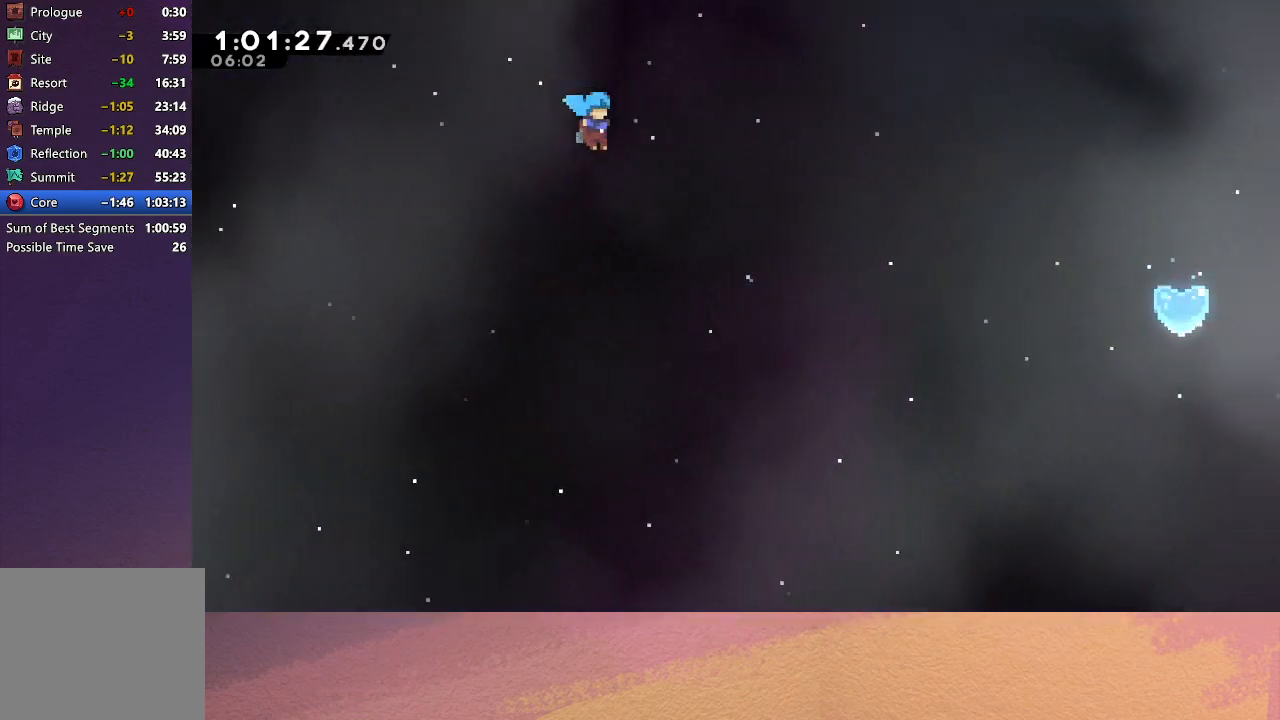
{"buttons": ["DPAD_DOWN", "DPAD_RIGHT"], "left_stick": "center", "events": [[350, "DPAD_DOWN", "down"]]}
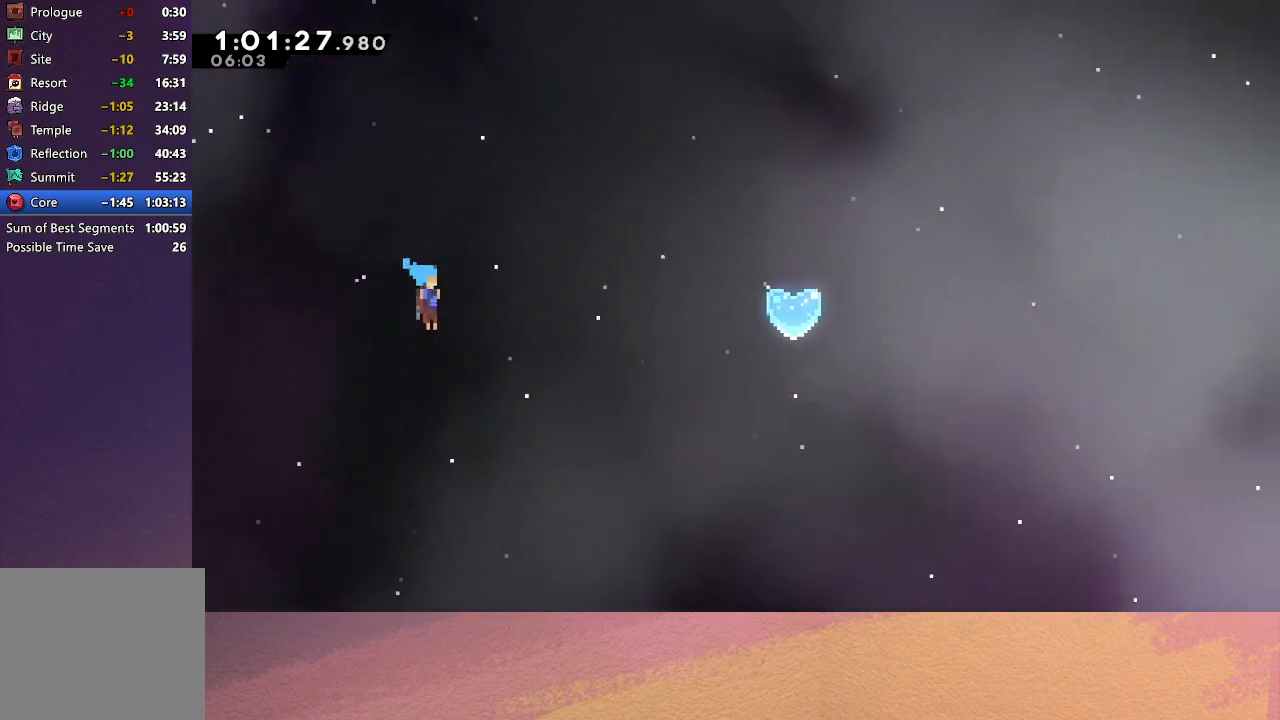
{"buttons": ["DPAD_DOWN", "DPAD_RIGHT"], "left_stick": "center", "events": []}
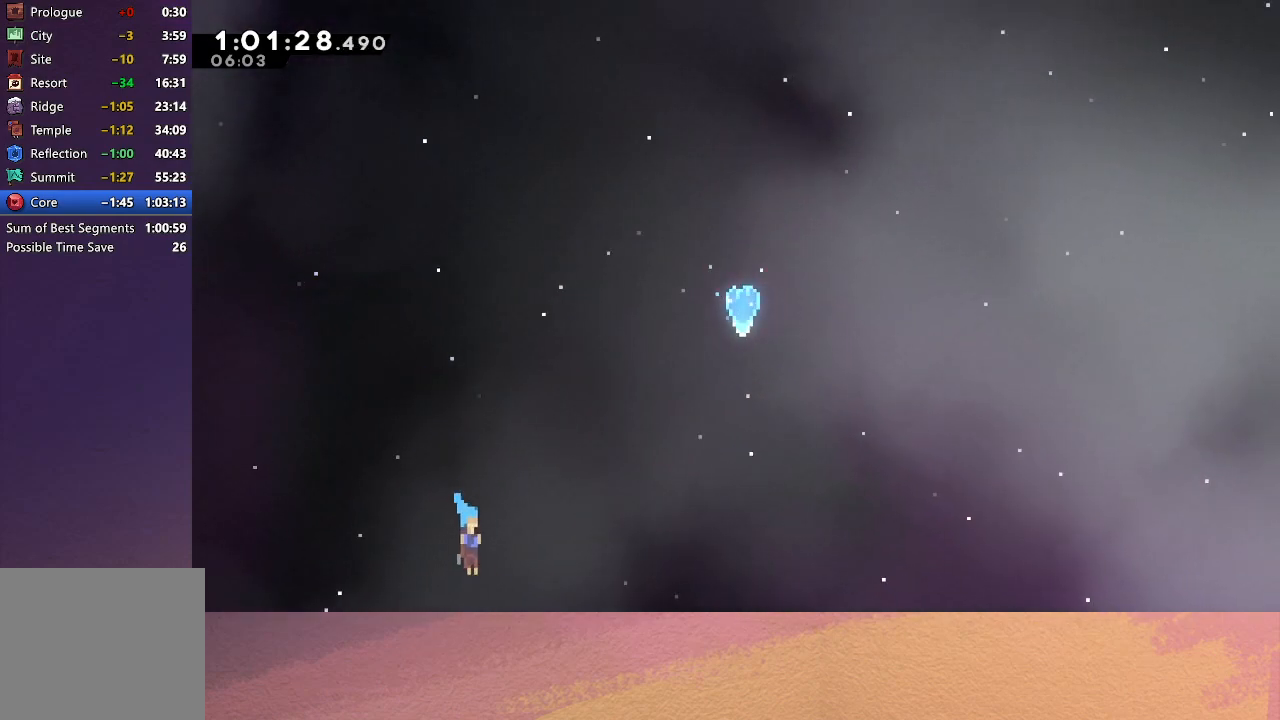
{"buttons": ["DPAD_RIGHT"], "left_stick": "center", "events": [[417, "DPAD_DOWN", "up"]]}
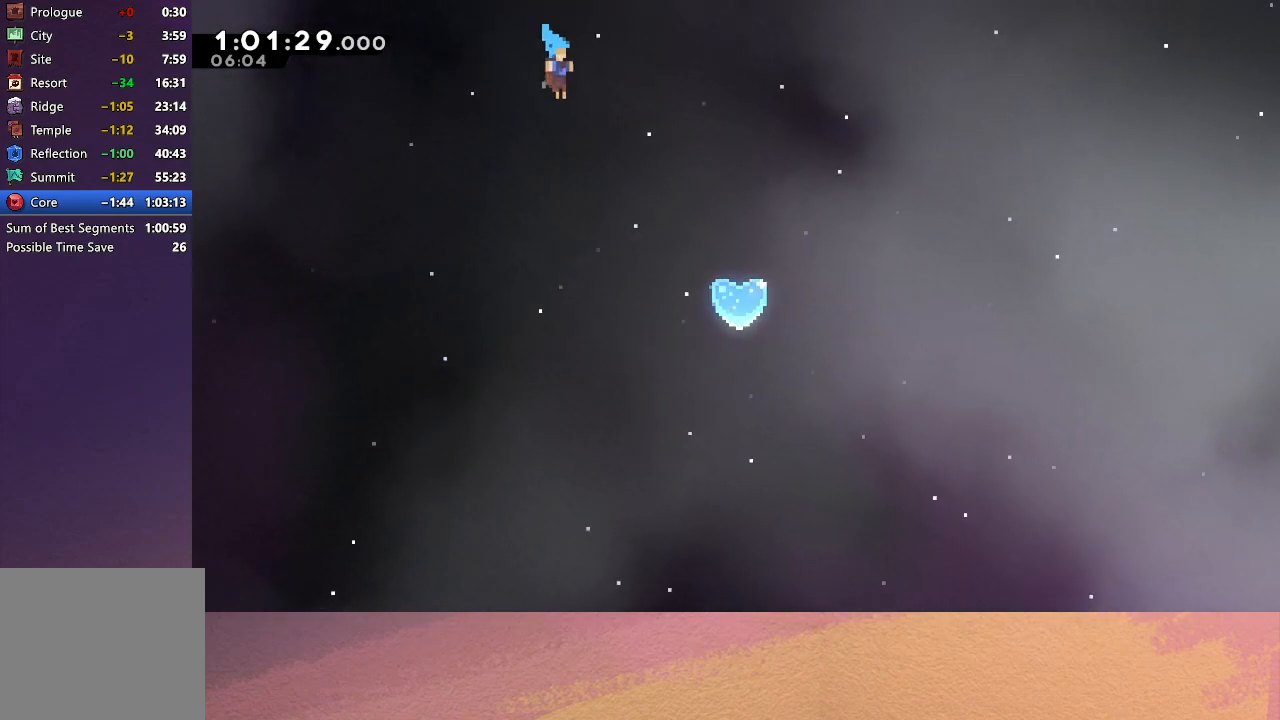
{"buttons": ["DPAD_RIGHT"], "left_stick": "center", "events": [[100, "DPAD_DOWN", "down"], [233, "DPAD_DOWN", "up"]]}
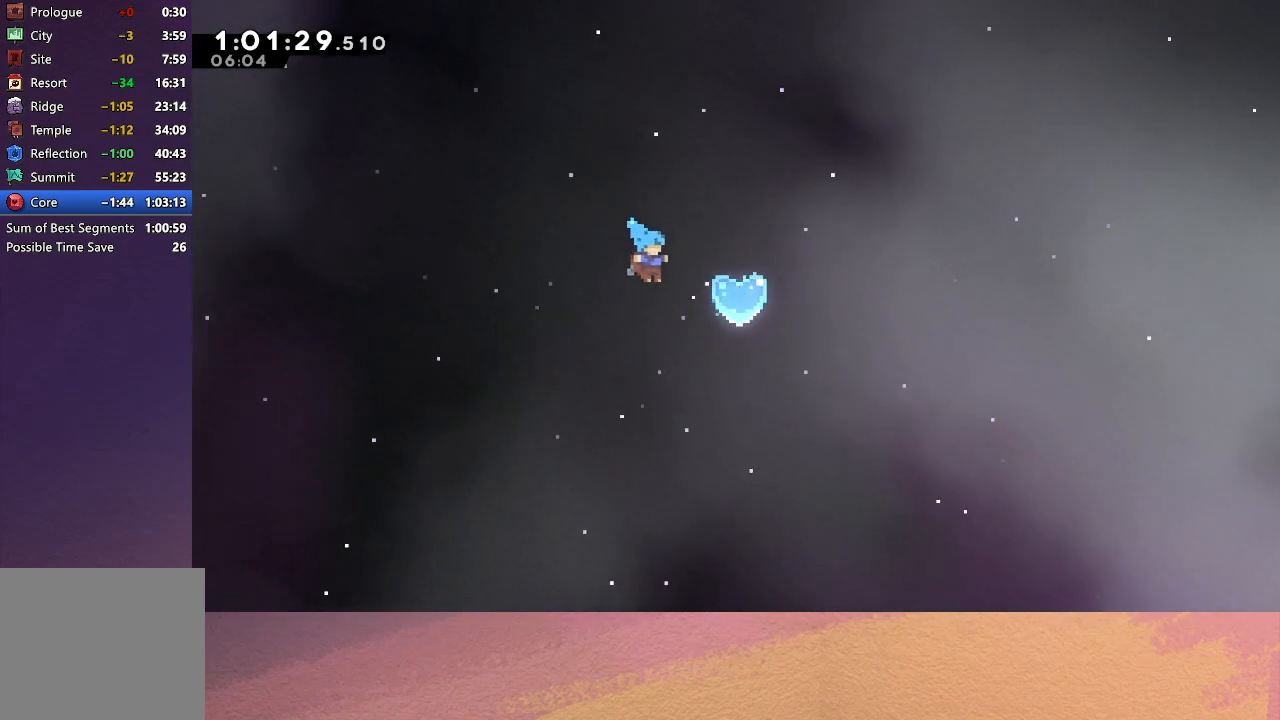
{"buttons": ["DPAD_DOWN"], "left_stick": "center", "events": [[417, "DPAD_DOWN", "down"], [417, "DPAD_RIGHT", "up"]]}
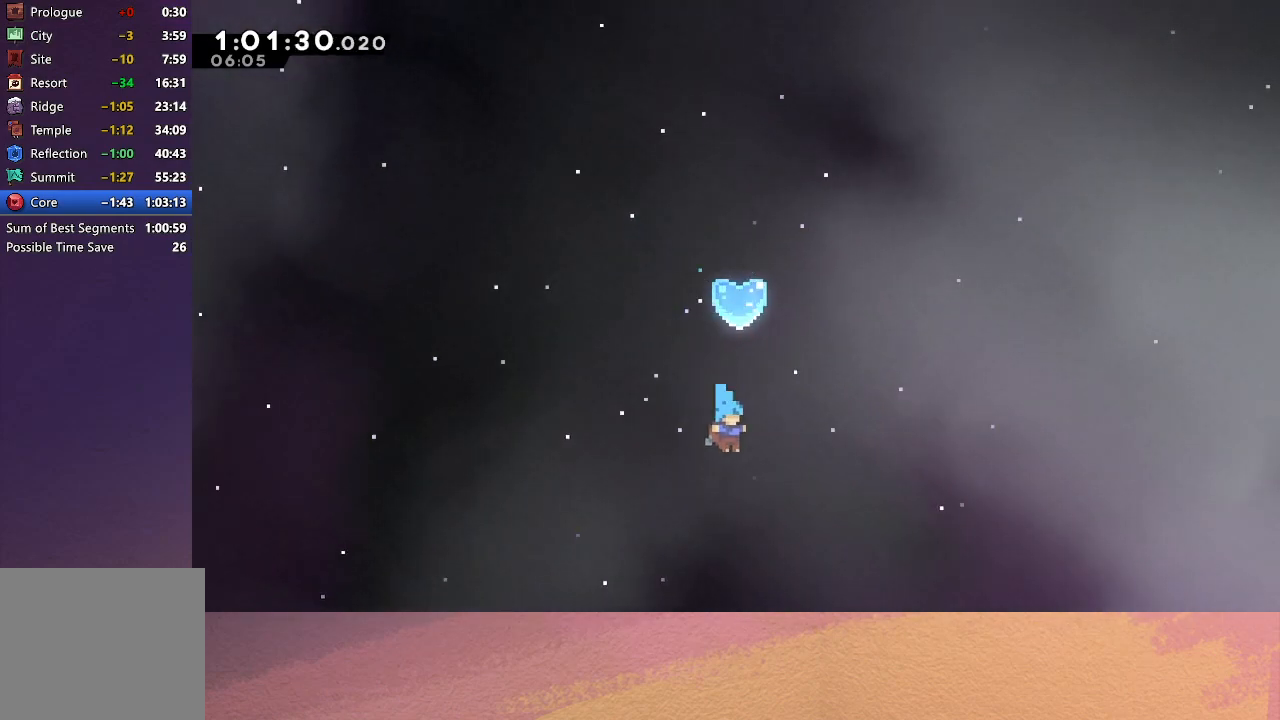
{"buttons": ["DPAD_DOWN"], "left_stick": "center", "events": []}
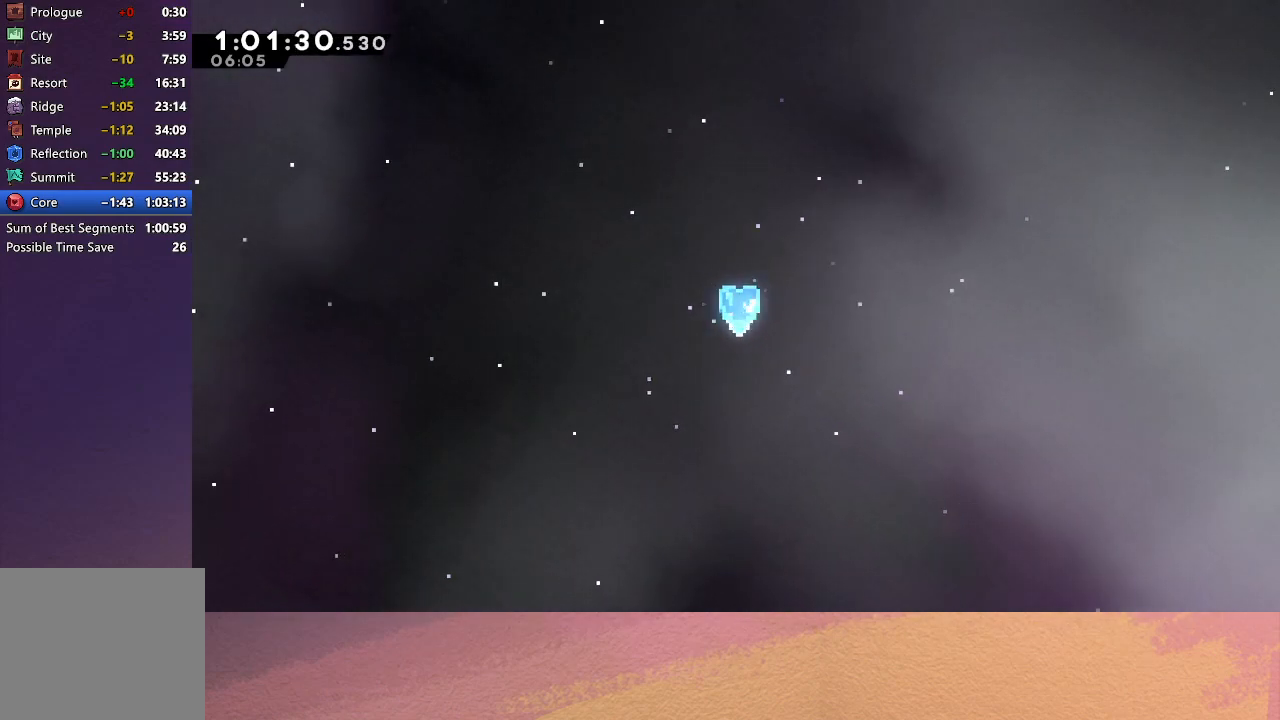
{"buttons": ["DPAD_DOWN"], "left_stick": "center", "events": []}
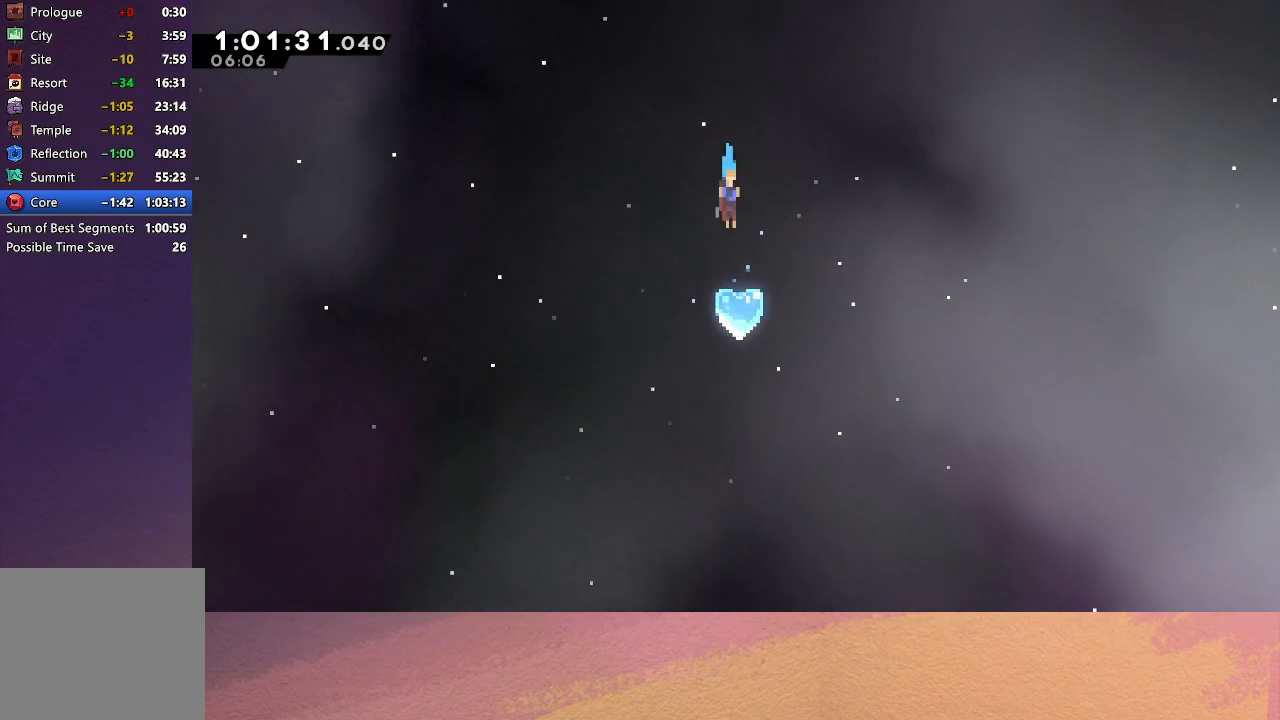
{"buttons": ["DPAD_DOWN"], "left_stick": "center", "events": [[150, "CROSS", "down"], [233, "CROSS", "up"]]}
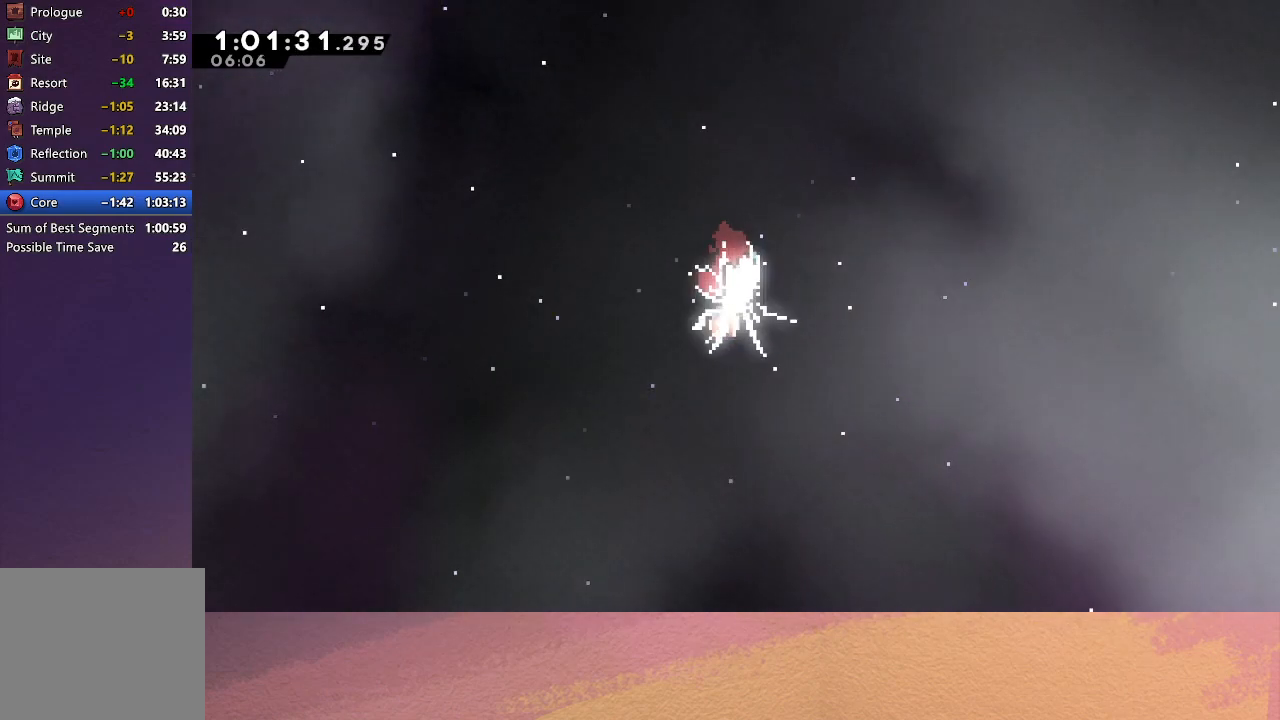
{"buttons": ["DPAD_DOWN"], "left_stick": "center", "events": []}
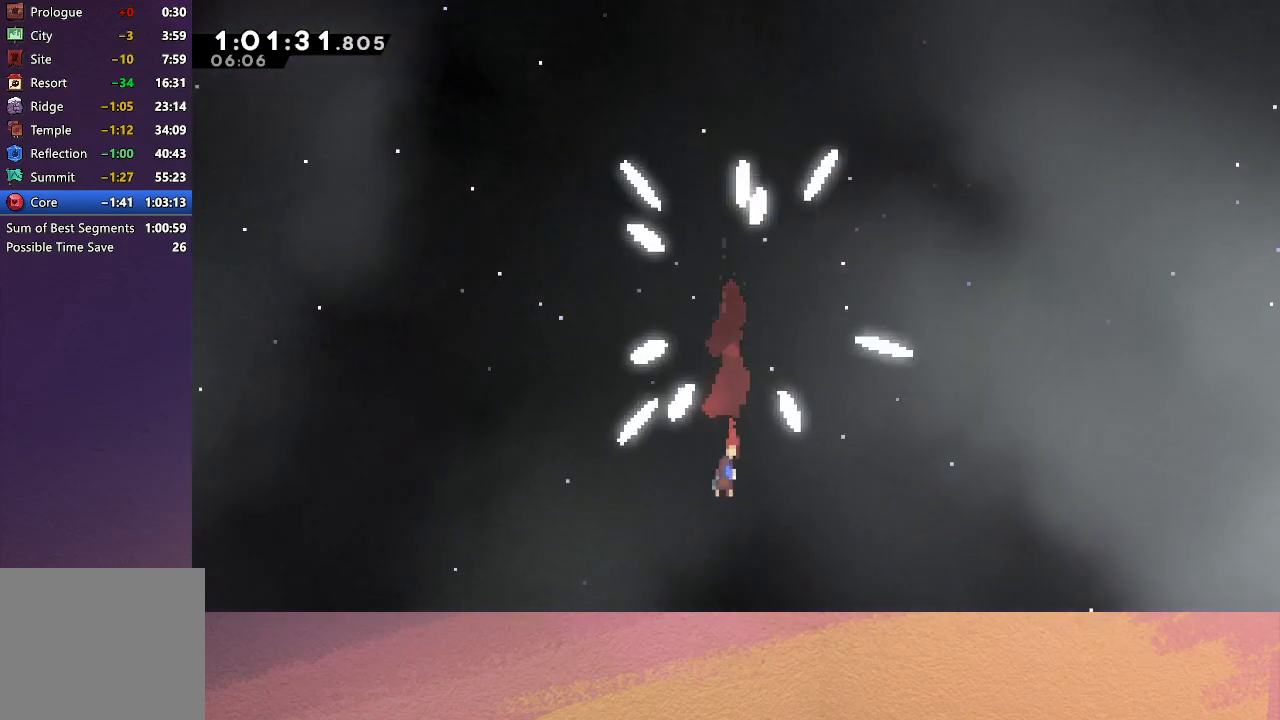
{"buttons": ["DPAD_DOWN"], "left_stick": "center", "events": []}
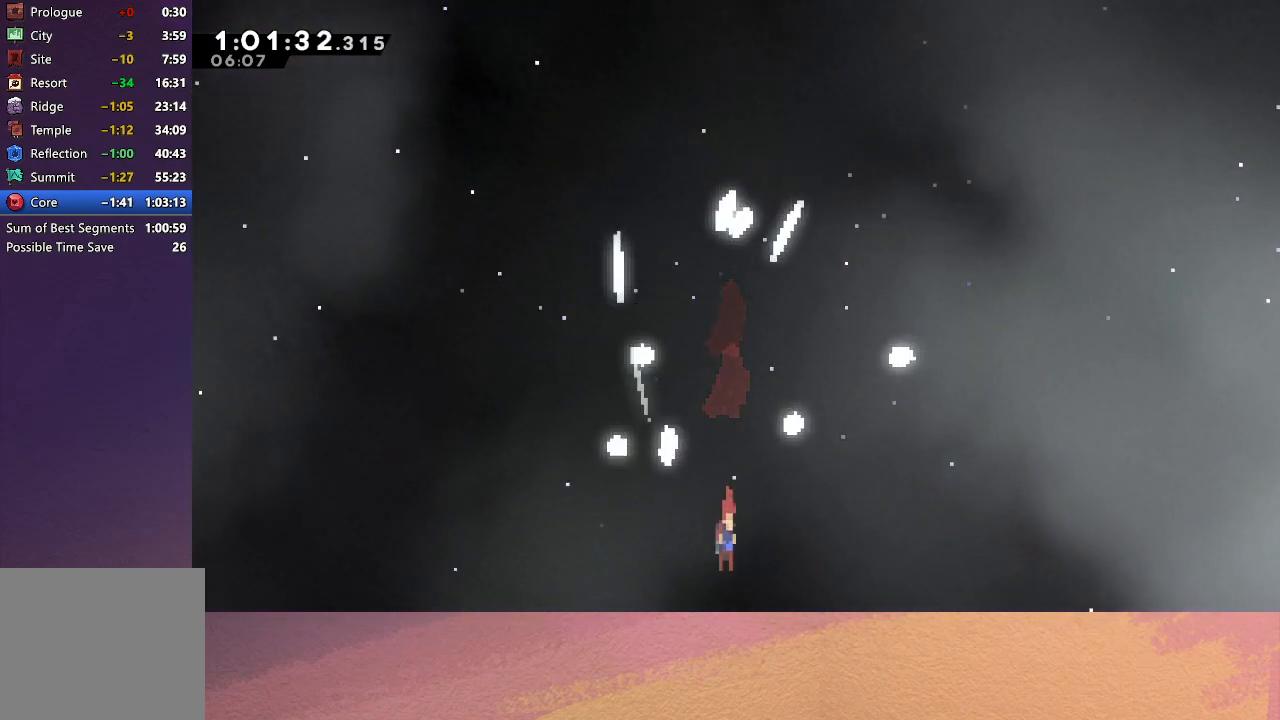
{"buttons": [], "left_stick": "center", "events": [[350, "DPAD_DOWN", "up"]]}
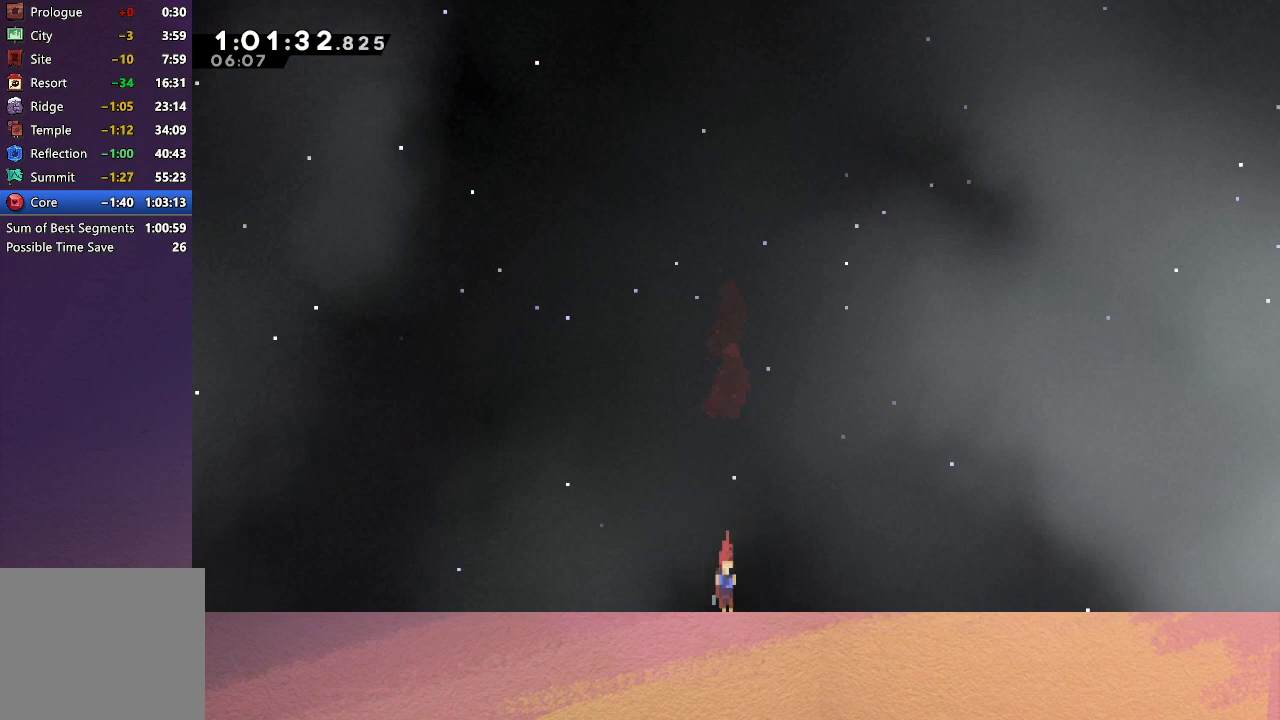
{"buttons": [], "left_stick": "center", "events": []}
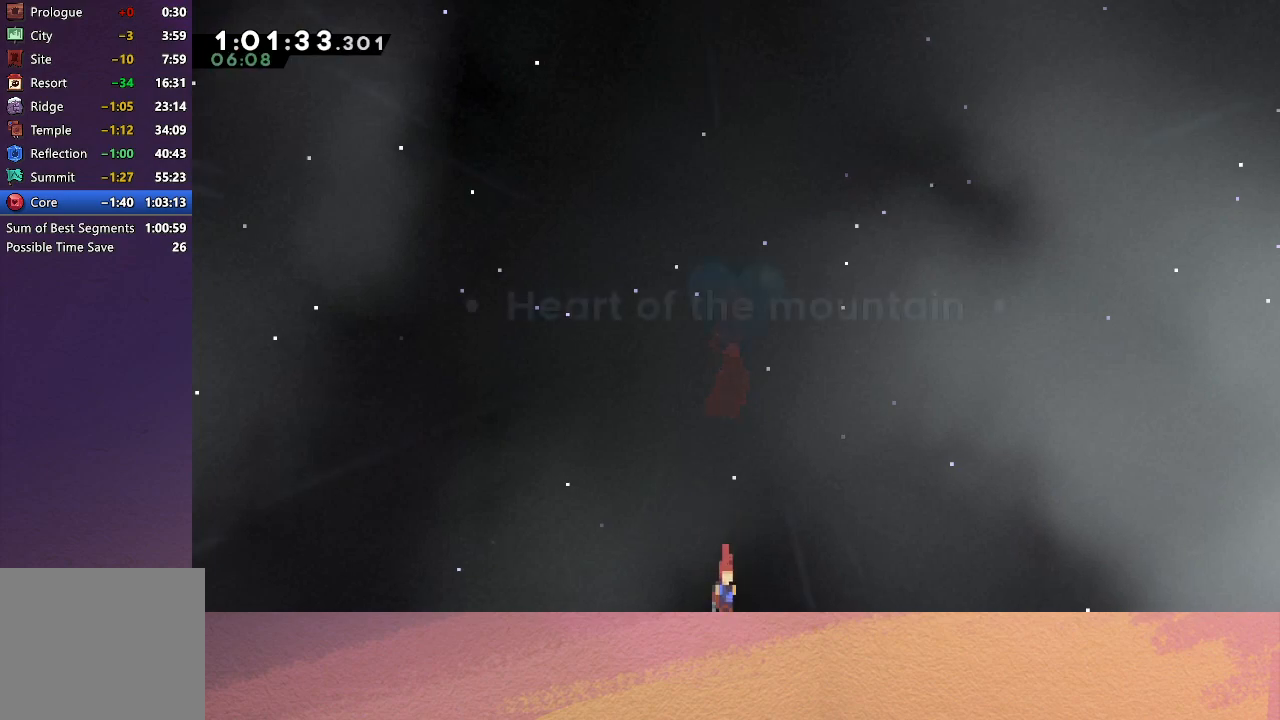
{"buttons": [], "left_stick": "center", "events": []}
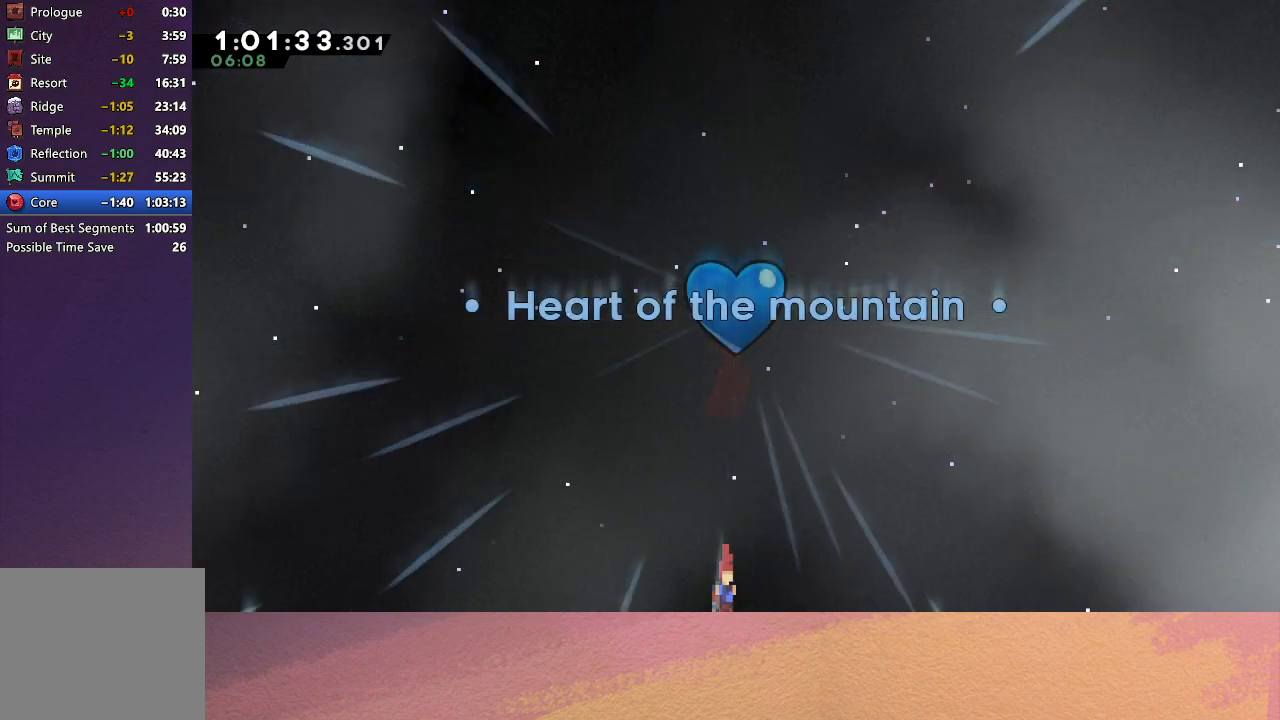
{"buttons": [], "left_stick": "center", "events": []}
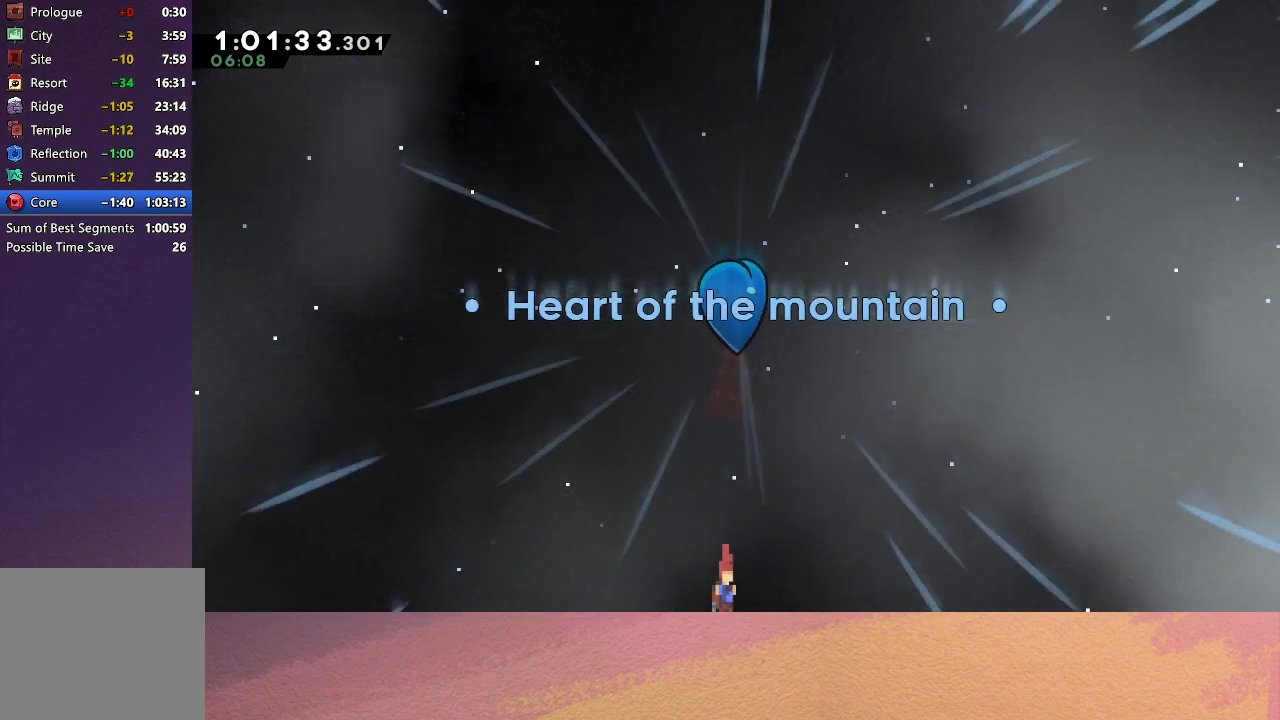
{"buttons": [], "left_stick": "center", "events": []}
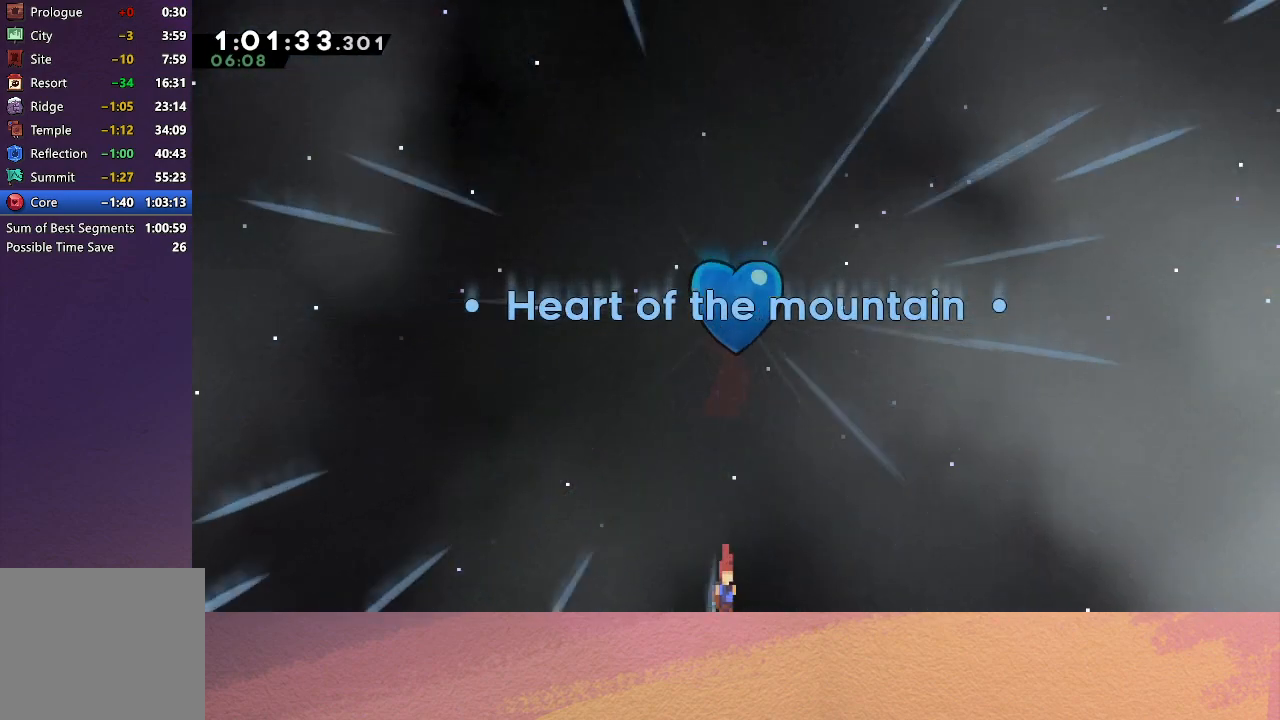
{"buttons": [], "left_stick": "center", "events": []}
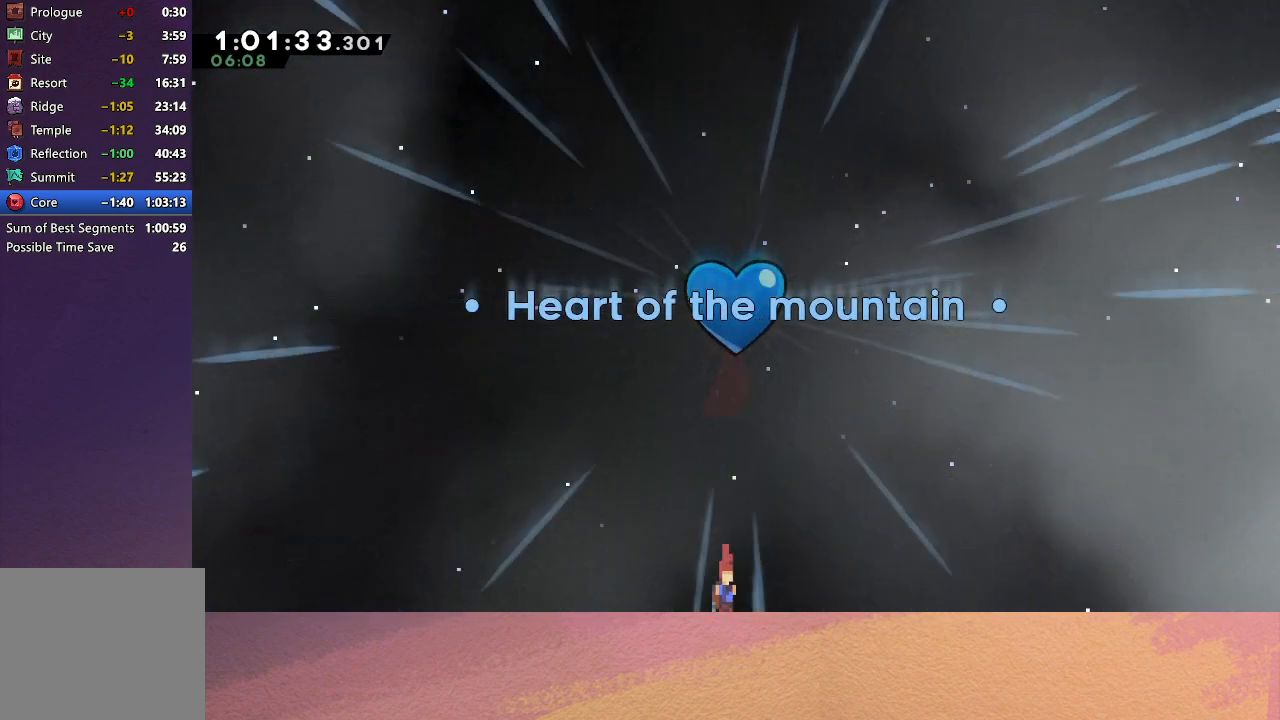
{"buttons": ["CIRCLE"], "left_stick": "center", "events": [[483, "CIRCLE", "down"]]}
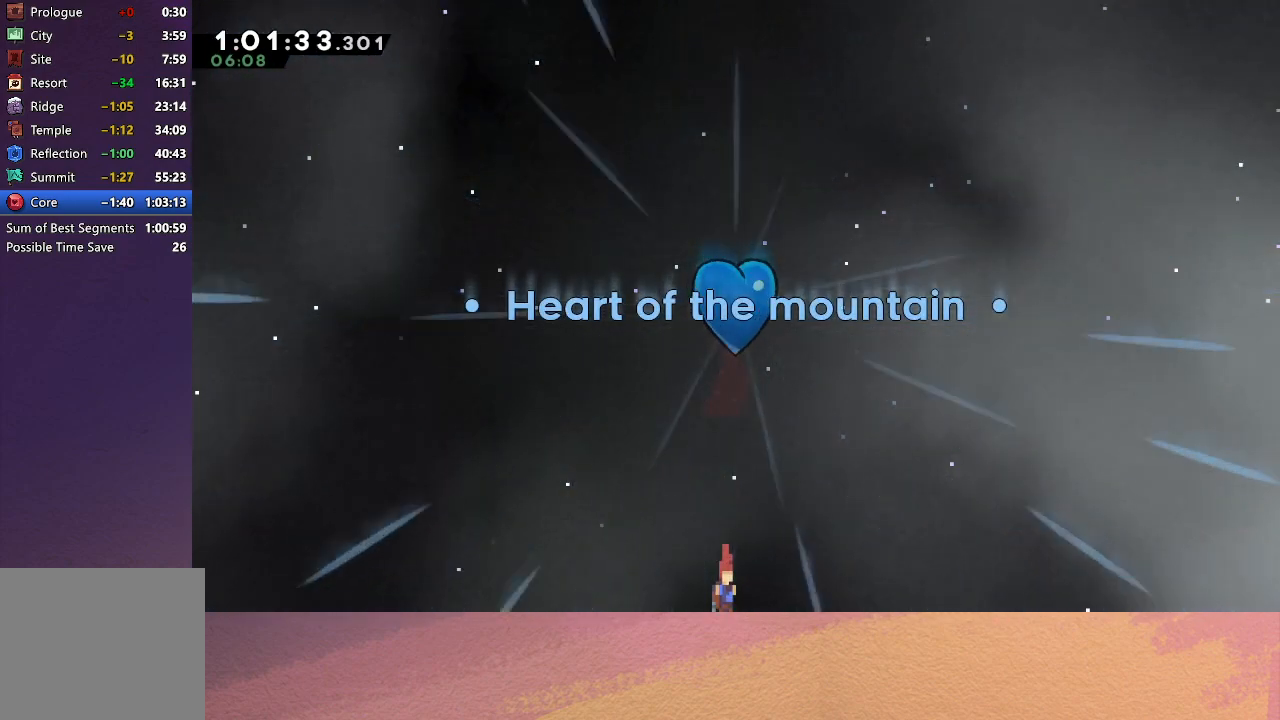
{"buttons": [], "left_stick": "center", "events": [[100, "CIRCLE", "up"]]}